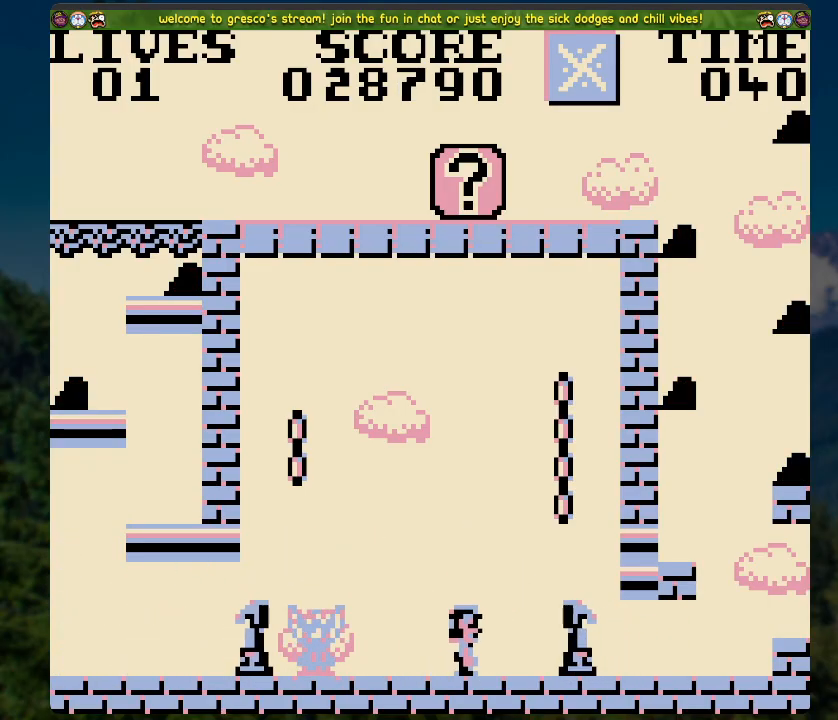
Gameplay with a controller (Xbox layout); each line is a JSON object with the inputs held at the frame after it. "events" lists button and stick changes between this image and that frame as [ms after this image, input, new state], when the widget could be followed in between.
{"buttons": ["DPAD_RIGHT"], "left_stick": "center", "right_stick": "center", "events": [[301, "A", "up"]]}
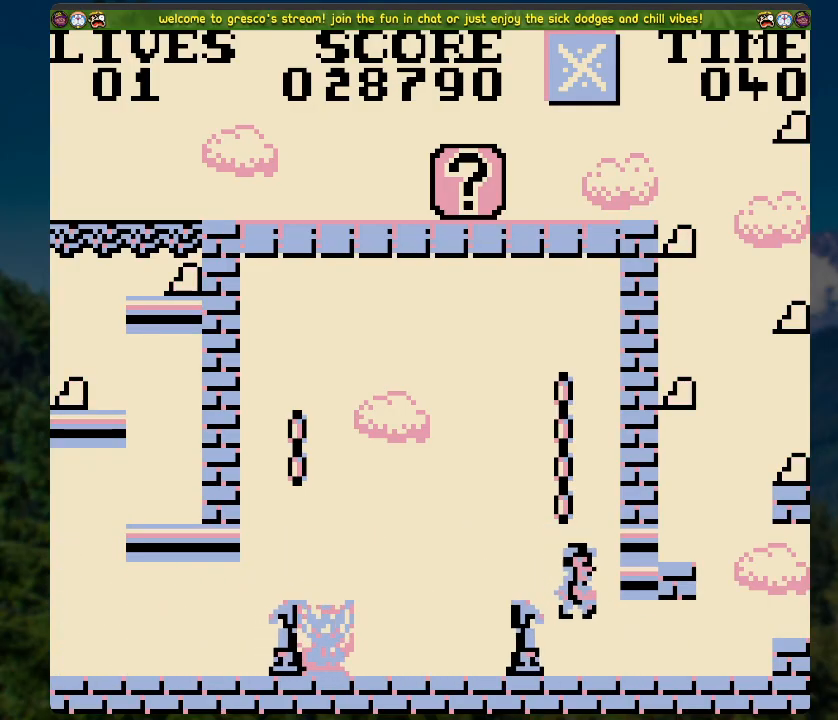
{"buttons": ["DPAD_RIGHT"], "left_stick": "center", "right_stick": "center", "events": [[285, "A", "down"], [352, "A", "up"]]}
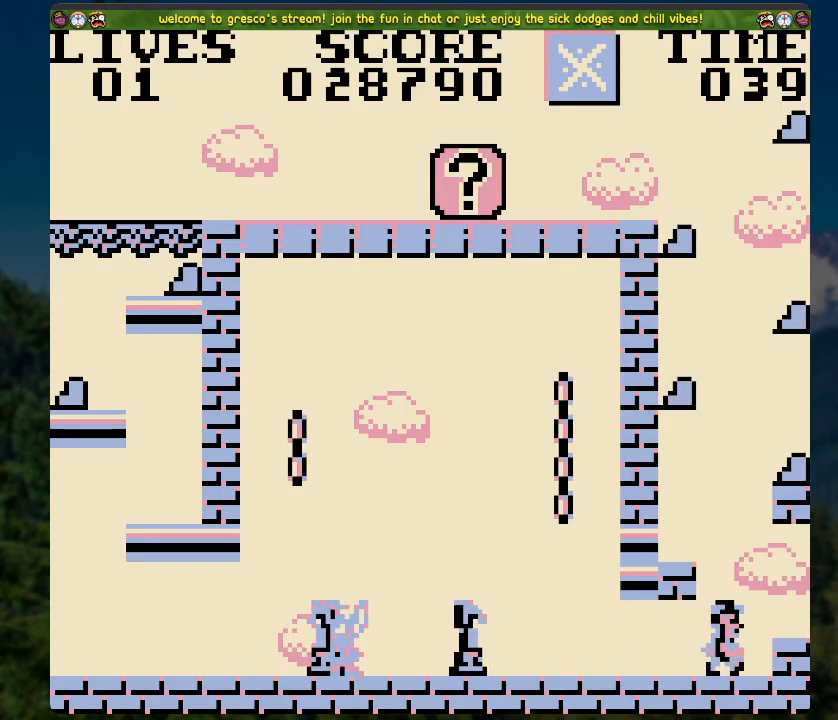
{"buttons": ["A", "DPAD_LEFT"], "left_stick": "center", "right_stick": "center", "events": [[117, "DPAD_RIGHT", "up"], [268, "DPAD_LEFT", "down"], [385, "A", "down"]]}
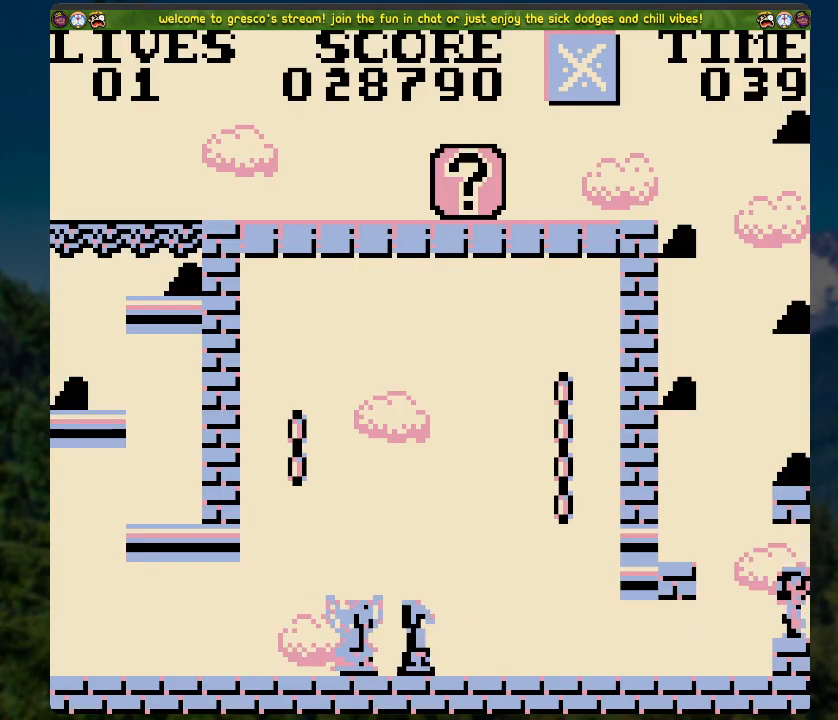
{"buttons": ["A", "DPAD_RIGHT"], "left_stick": "center", "right_stick": "center", "events": [[235, "A", "up"], [251, "DPAD_LEFT", "up"], [352, "DPAD_RIGHT", "down"], [402, "A", "down"]]}
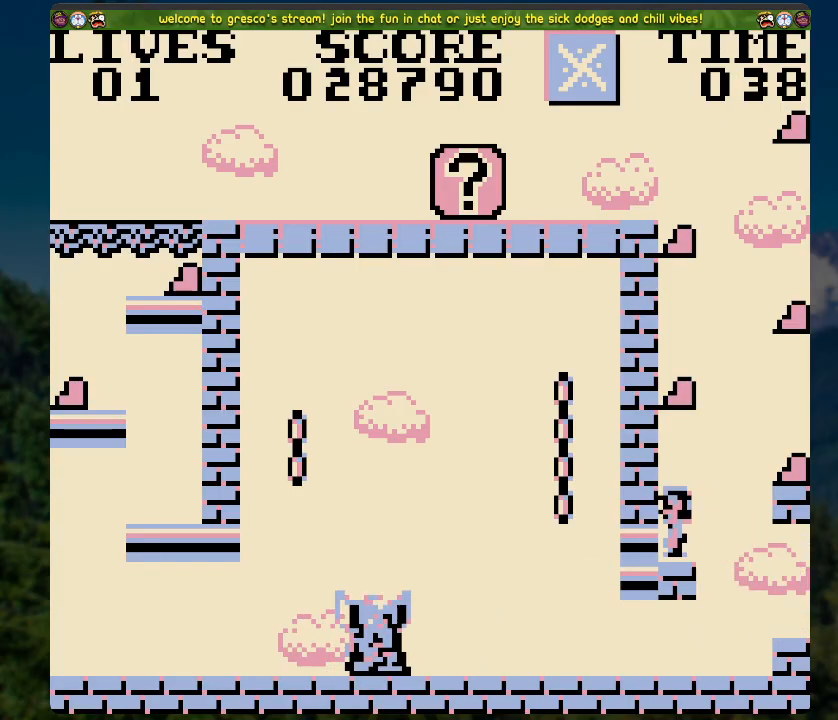
{"buttons": [], "left_stick": "center", "right_stick": "center", "events": [[352, "A", "up"], [352, "DPAD_RIGHT", "up"]]}
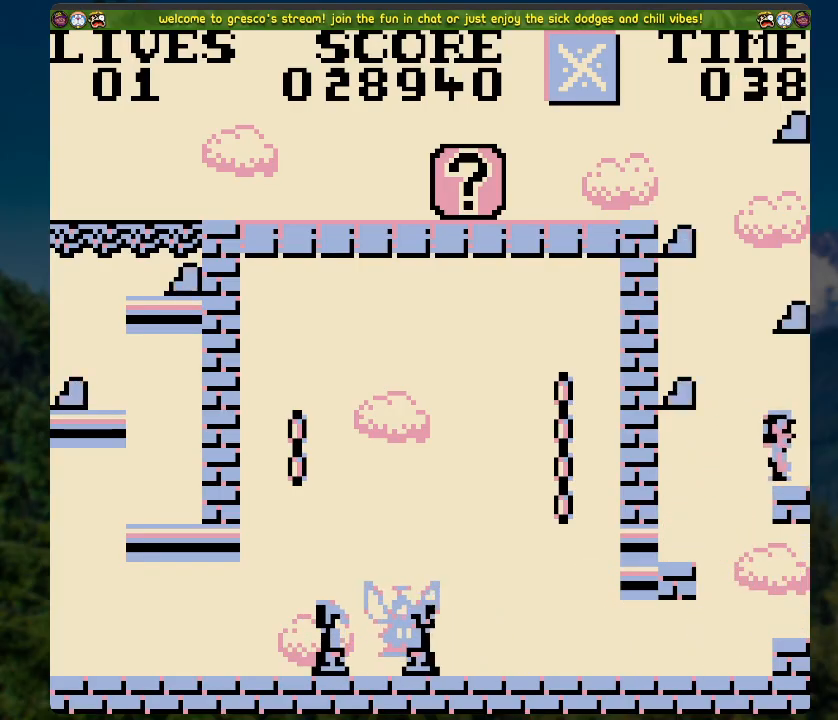
{"buttons": ["A", "DPAD_LEFT"], "left_stick": "center", "right_stick": "center", "events": [[285, "DPAD_LEFT", "down"], [436, "A", "down"]]}
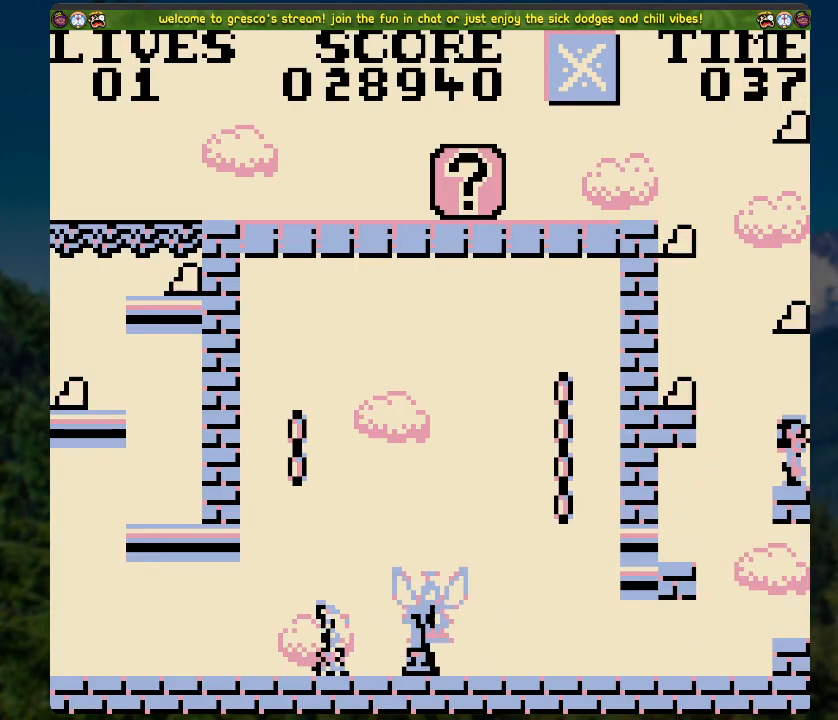
{"buttons": ["DPAD_RIGHT"], "left_stick": "center", "right_stick": "center", "events": [[251, "A", "up"], [268, "DPAD_LEFT", "up"], [452, "DPAD_RIGHT", "down"]]}
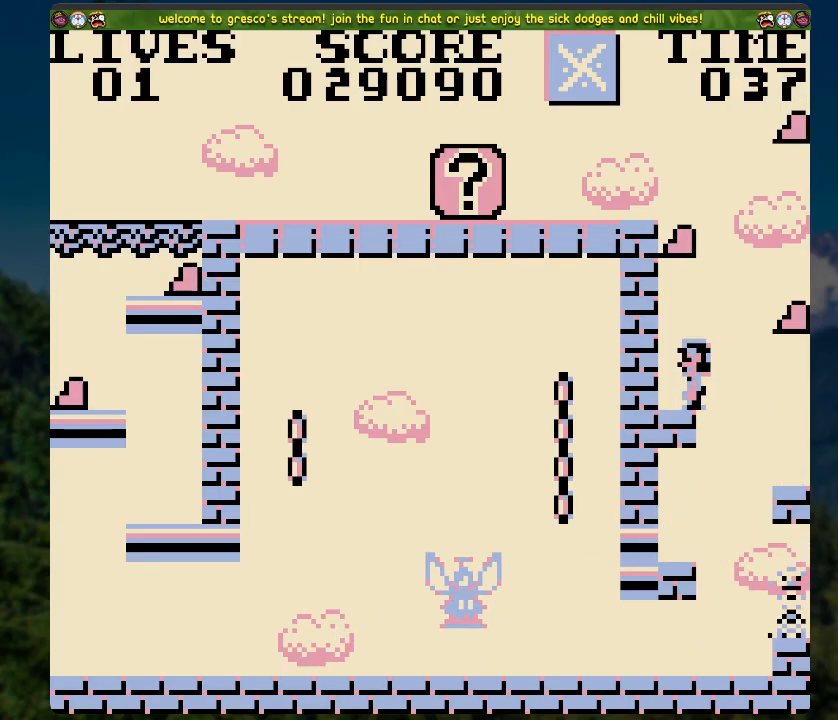
{"buttons": [], "left_stick": "center", "right_stick": "center", "events": [[33, "A", "down"], [435, "A", "up"], [468, "DPAD_RIGHT", "up"]]}
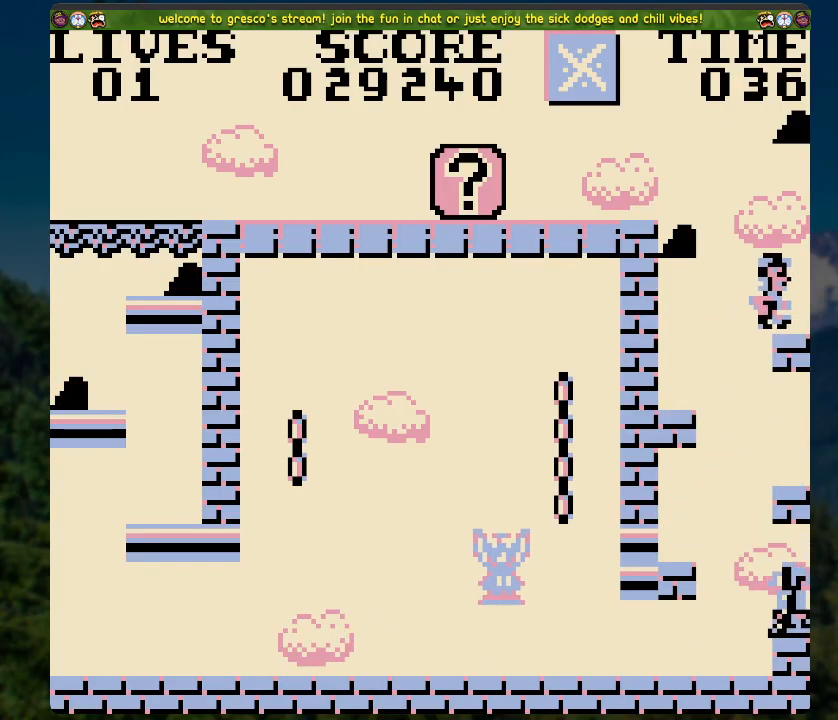
{"buttons": ["DPAD_LEFT"], "left_stick": "center", "right_stick": "center", "events": [[117, "DPAD_LEFT", "down"], [167, "A", "down"], [469, "A", "up"]]}
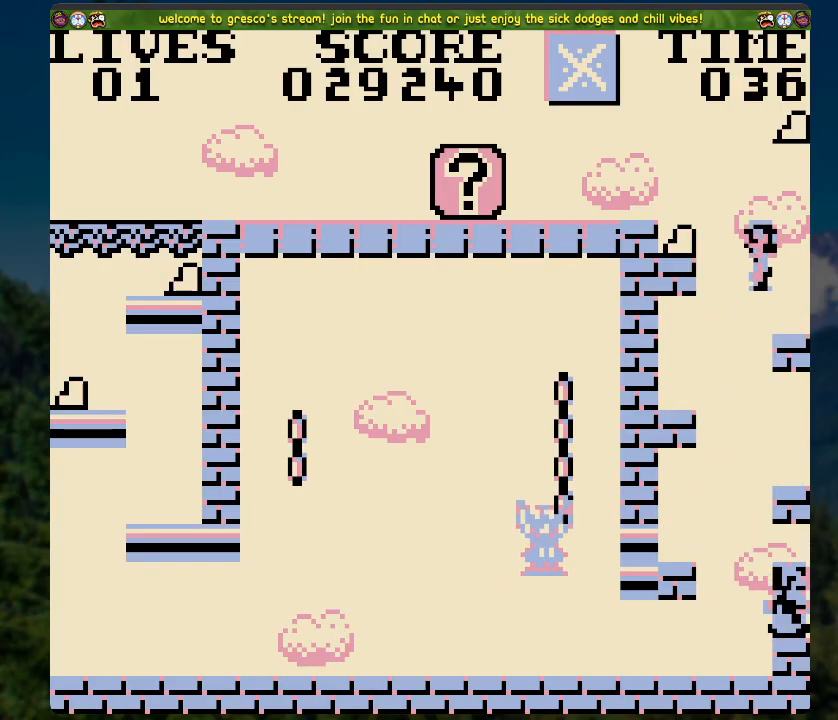
{"buttons": ["A", "DPAD_RIGHT"], "left_stick": "center", "right_stick": "center", "events": [[117, "DPAD_LEFT", "up"], [301, "DPAD_RIGHT", "down"], [368, "A", "down"]]}
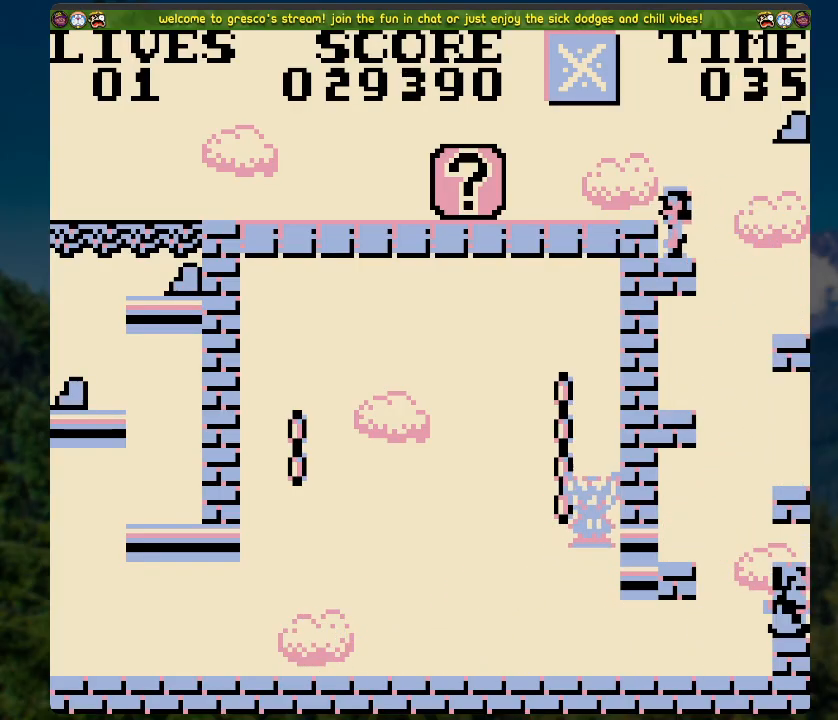
{"buttons": ["DPAD_RIGHT"], "left_stick": "center", "right_stick": "center", "events": [[402, "A", "up"]]}
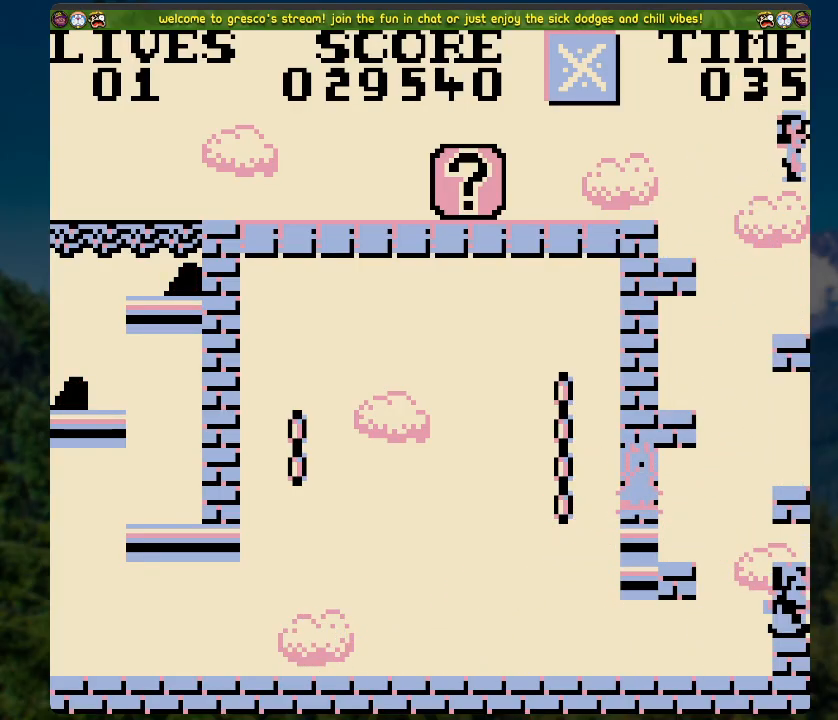
{"buttons": ["A", "DPAD_LEFT"], "left_stick": "center", "right_stick": "center", "events": [[17, "DPAD_RIGHT", "up"], [184, "DPAD_LEFT", "down"], [201, "A", "down"]]}
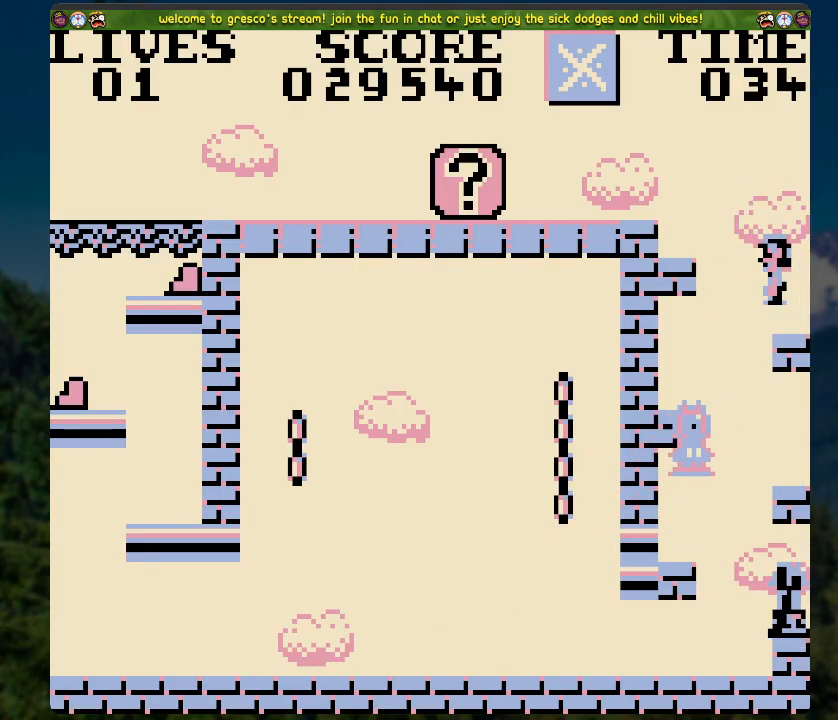
{"buttons": ["DPAD_LEFT"], "left_stick": "center", "right_stick": "center", "events": [[50, "A", "up"], [168, "A", "down"], [352, "A", "up"]]}
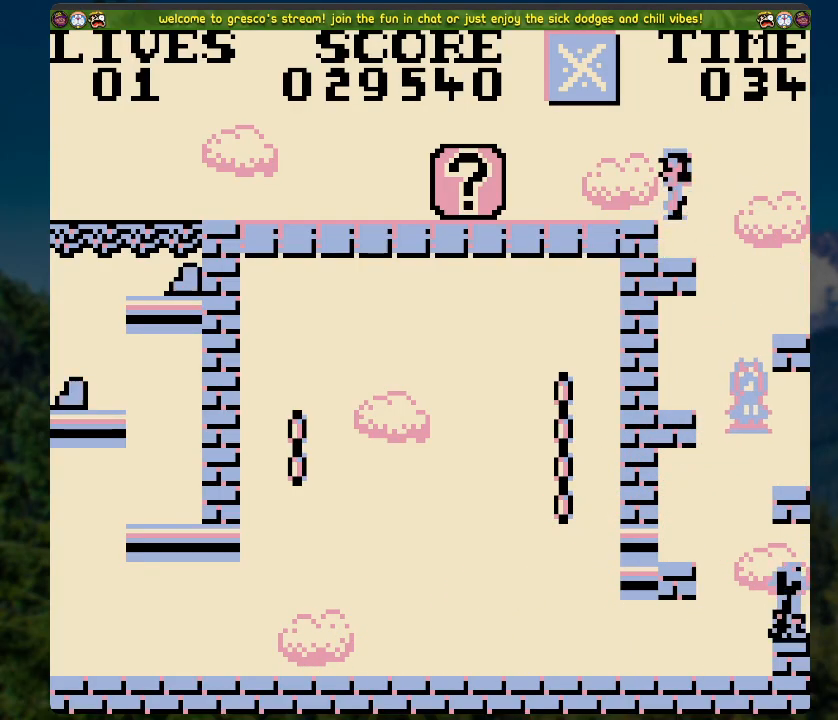
{"buttons": [], "left_stick": "center", "right_stick": "center", "events": [[385, "DPAD_LEFT", "up"]]}
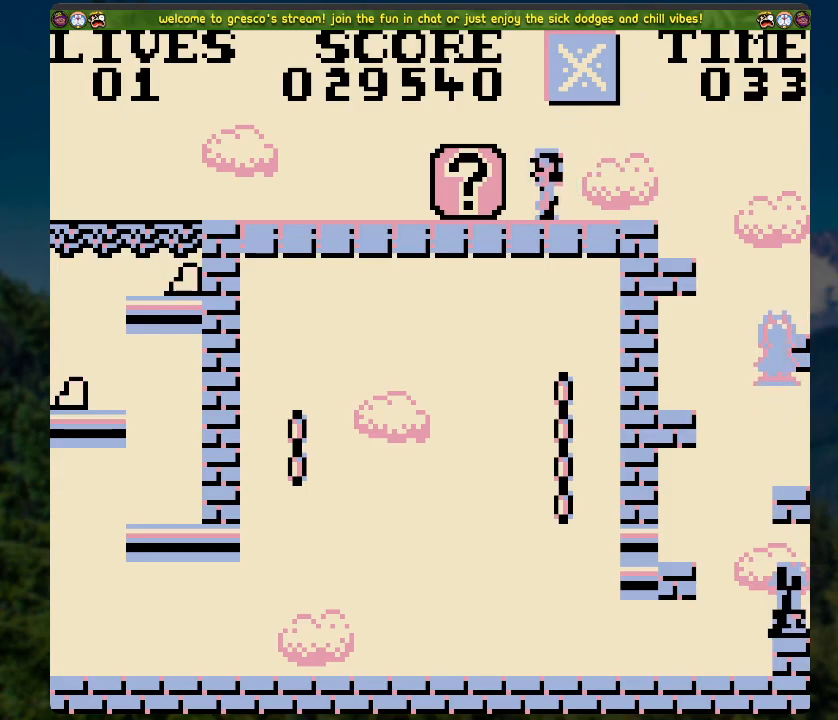
{"buttons": [], "left_stick": "center", "right_stick": "center", "events": []}
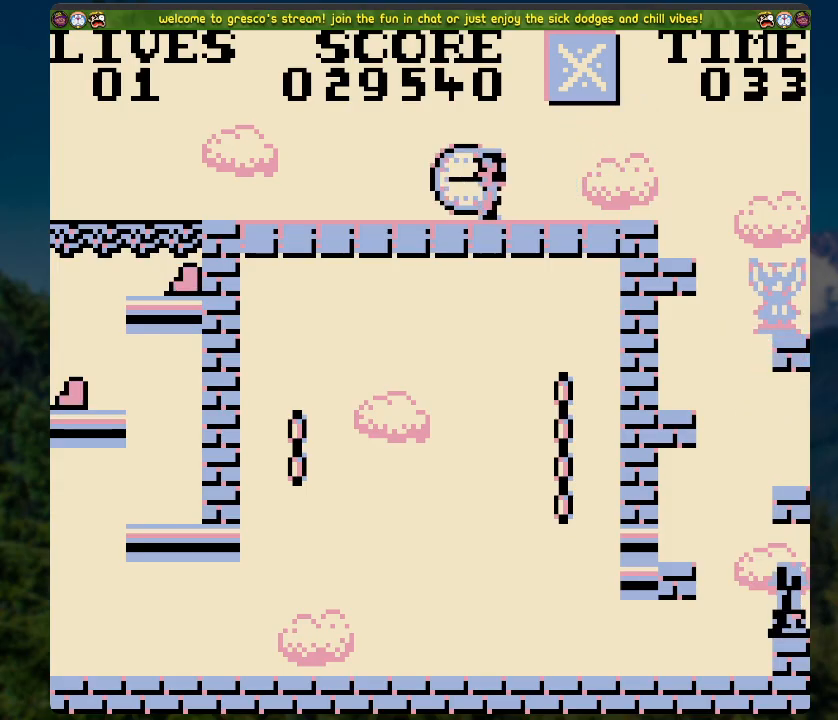
{"buttons": ["DPAD_LEFT"], "left_stick": "center", "right_stick": "center", "events": [[17, "X", "down"], [100, "DPAD_LEFT", "down"], [217, "X", "up"]]}
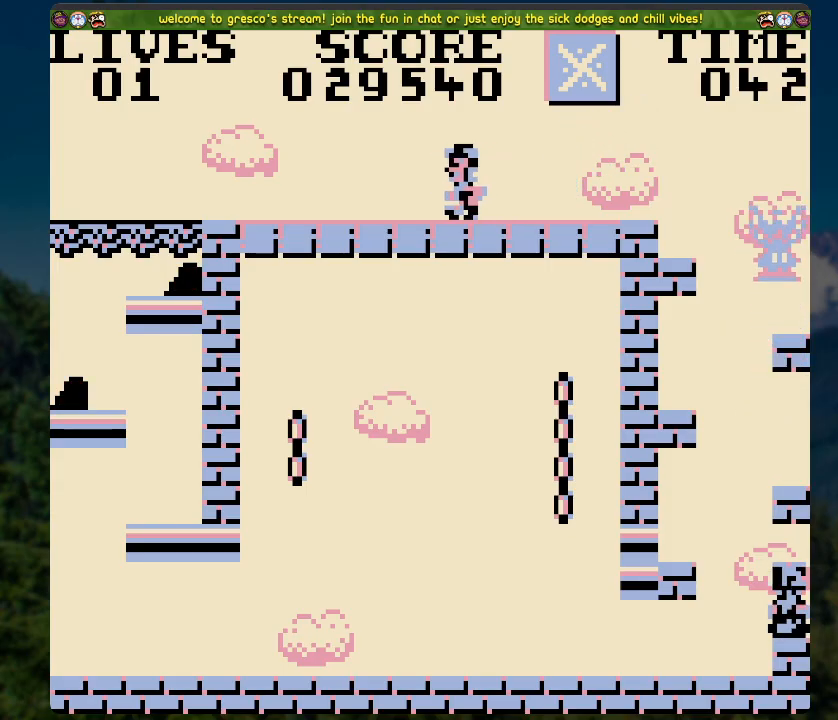
{"buttons": ["DPAD_LEFT"], "left_stick": "center", "right_stick": "center", "events": []}
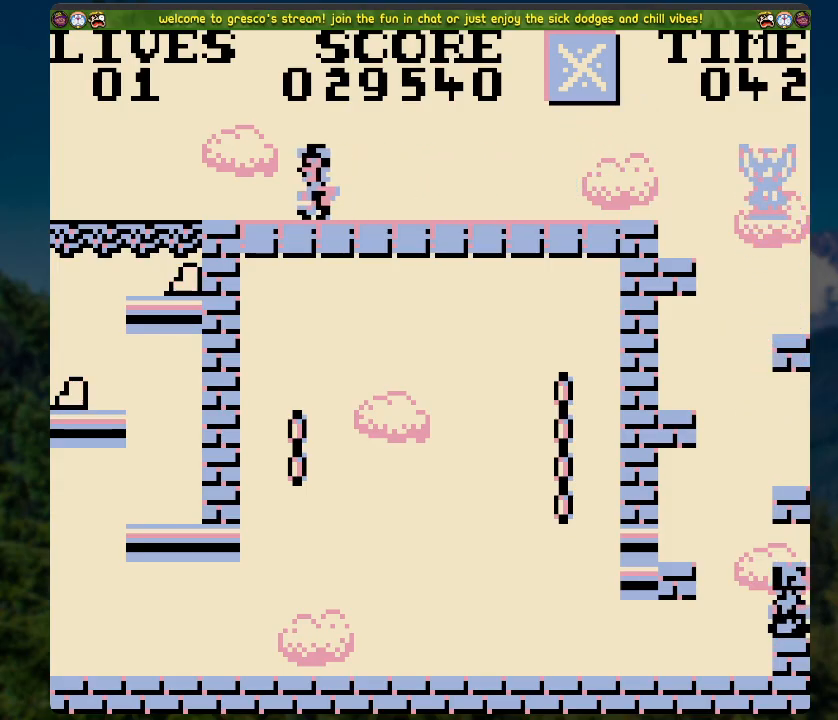
{"buttons": [], "left_stick": "center", "right_stick": "center", "events": [[201, "DPAD_LEFT", "up"]]}
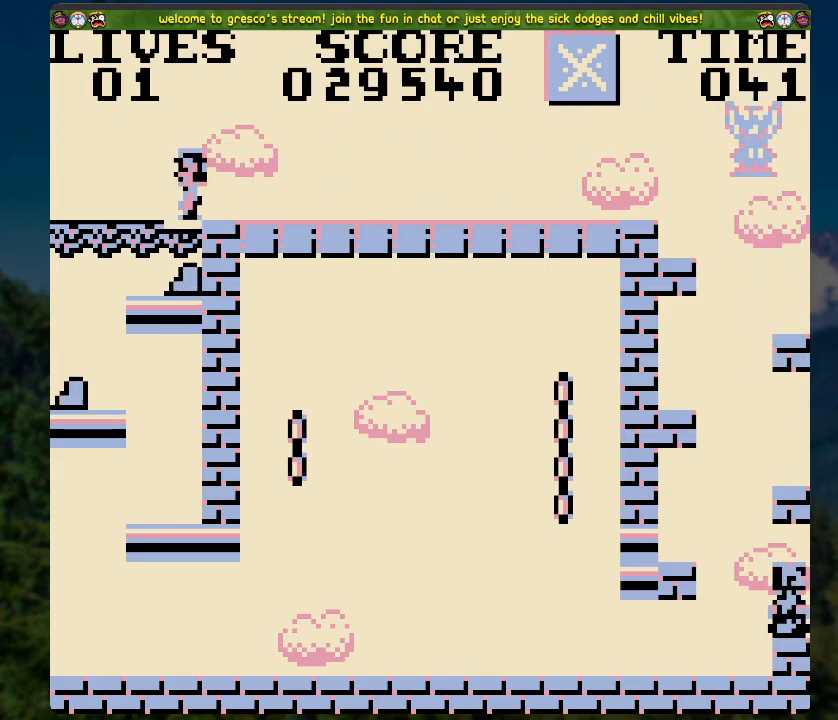
{"buttons": [], "left_stick": "center", "right_stick": "center", "events": [[402, "DPAD_LEFT", "down"], [452, "DPAD_LEFT", "up"]]}
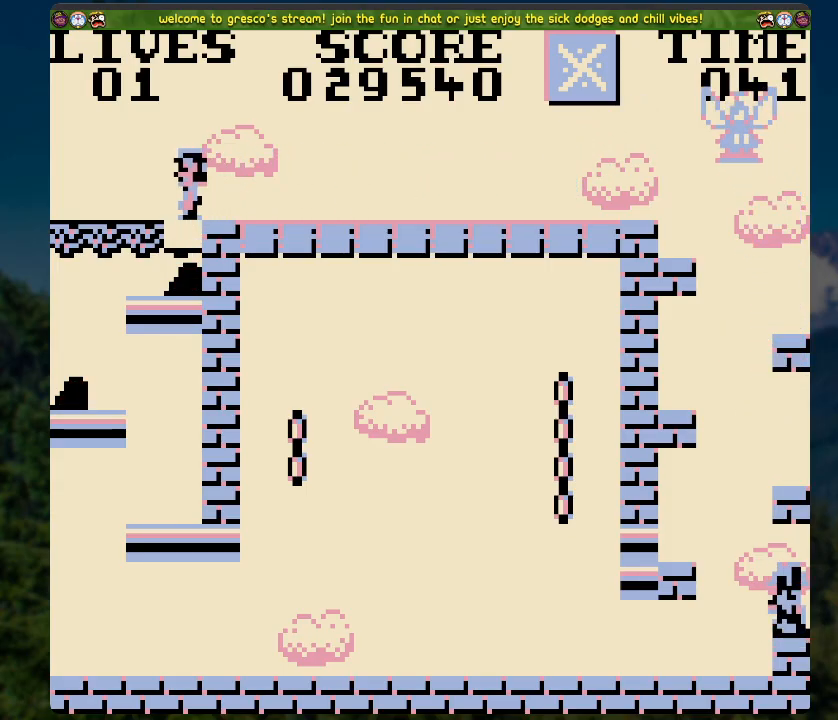
{"buttons": ["DPAD_LEFT"], "left_stick": "center", "right_stick": "center", "events": [[452, "DPAD_LEFT", "down"]]}
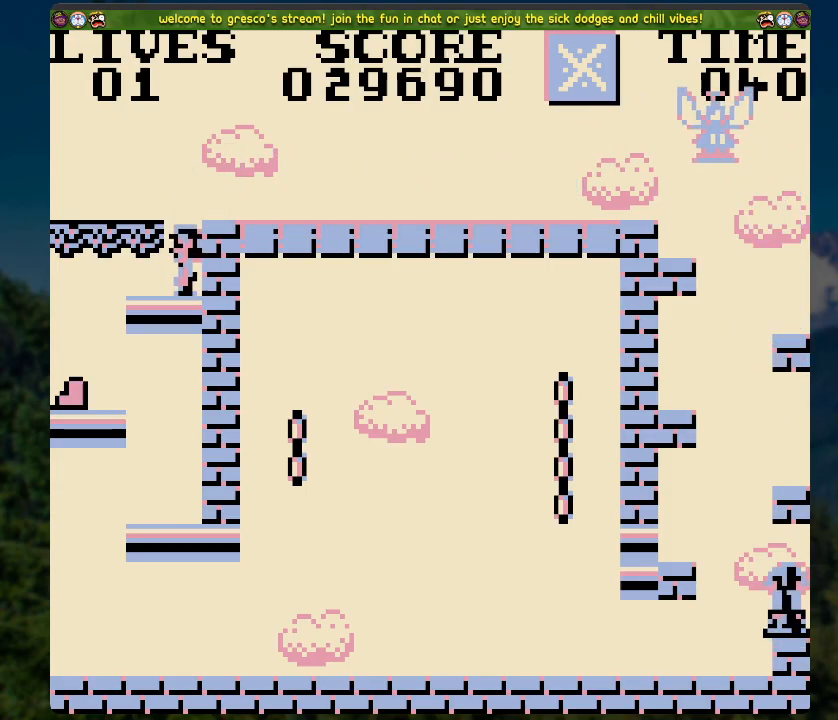
{"buttons": [], "left_stick": "center", "right_stick": "center", "events": [[402, "DPAD_LEFT", "up"]]}
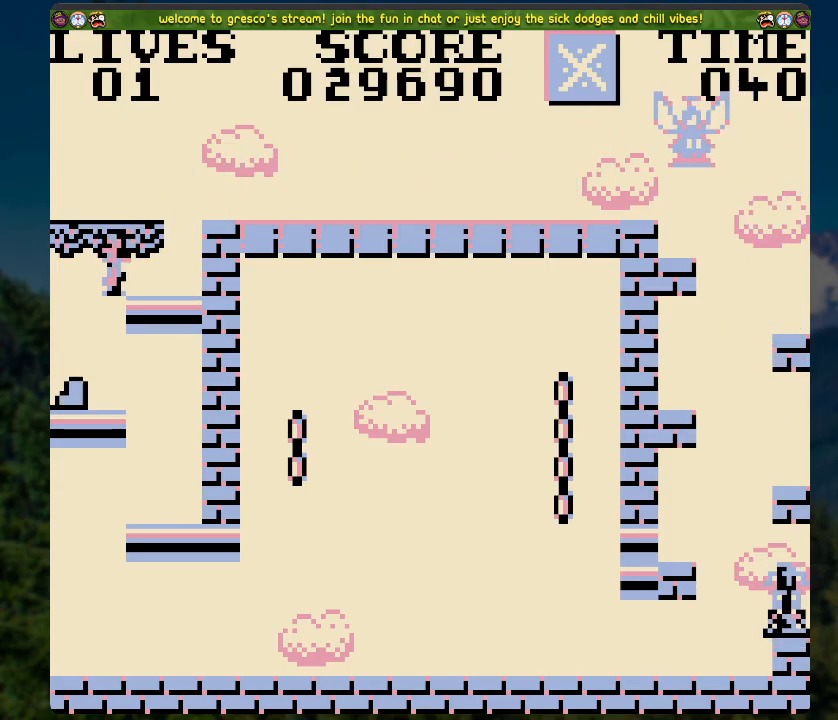
{"buttons": ["DPAD_RIGHT"], "left_stick": "center", "right_stick": "center", "events": [[151, "DPAD_RIGHT", "down"]]}
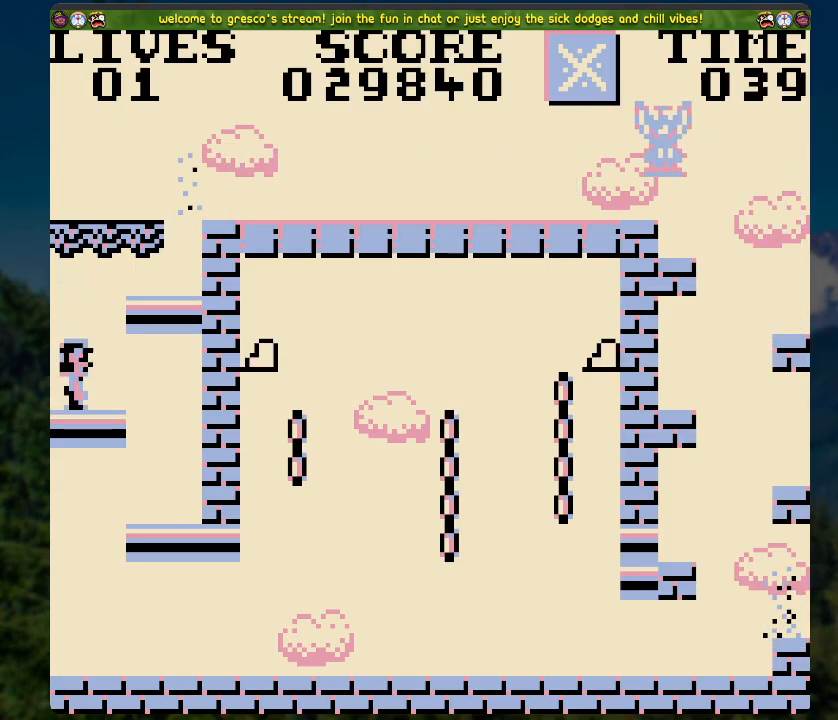
{"buttons": ["DPAD_LEFT"], "left_stick": "center", "right_stick": "center", "events": [[67, "DPAD_RIGHT", "up"], [167, "DPAD_LEFT", "down"]]}
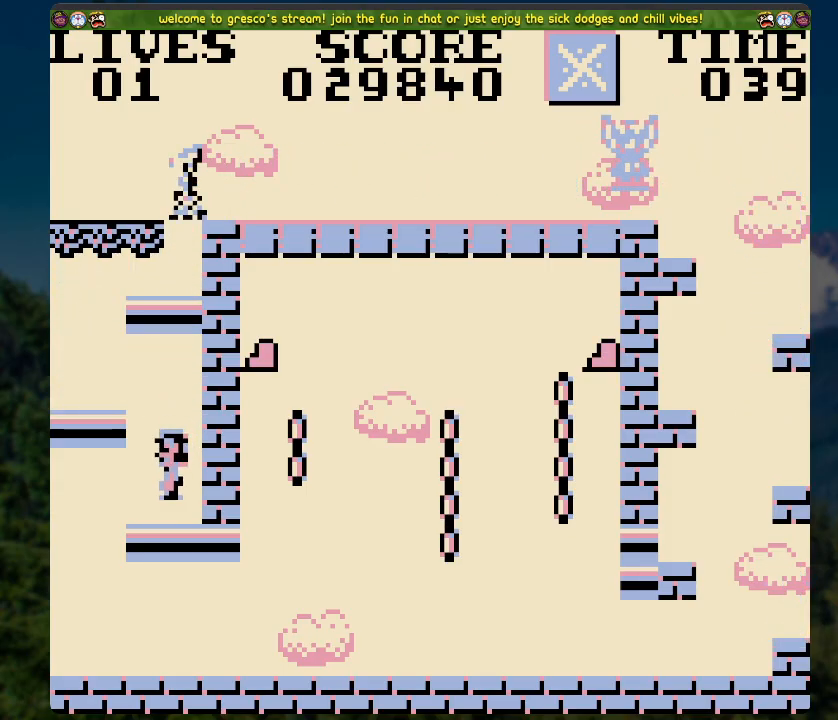
{"buttons": ["DPAD_RIGHT"], "left_stick": "center", "right_stick": "center", "events": [[50, "DPAD_LEFT", "up"], [117, "DPAD_RIGHT", "down"]]}
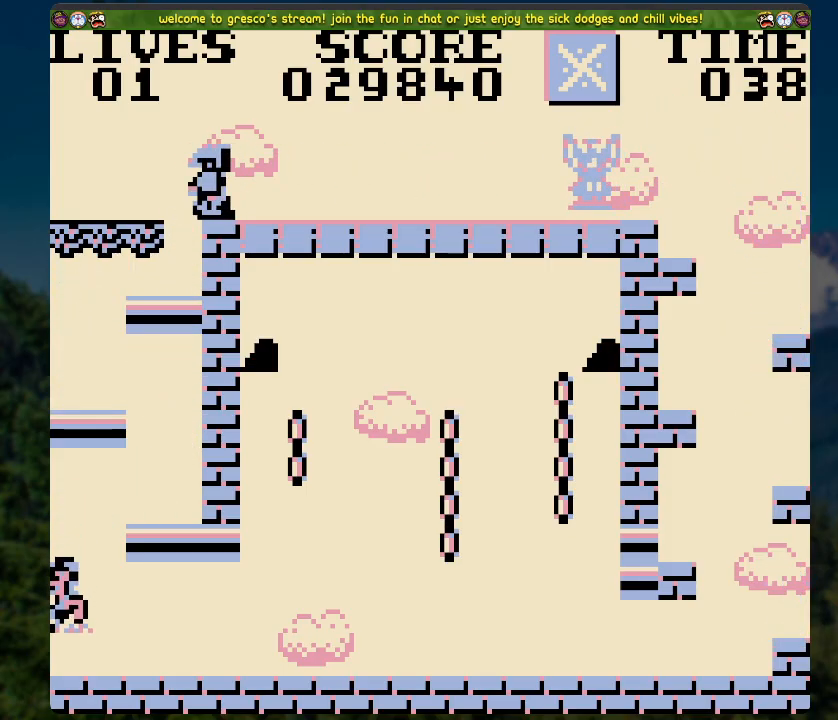
{"buttons": ["DPAD_RIGHT"], "left_stick": "center", "right_stick": "center", "events": []}
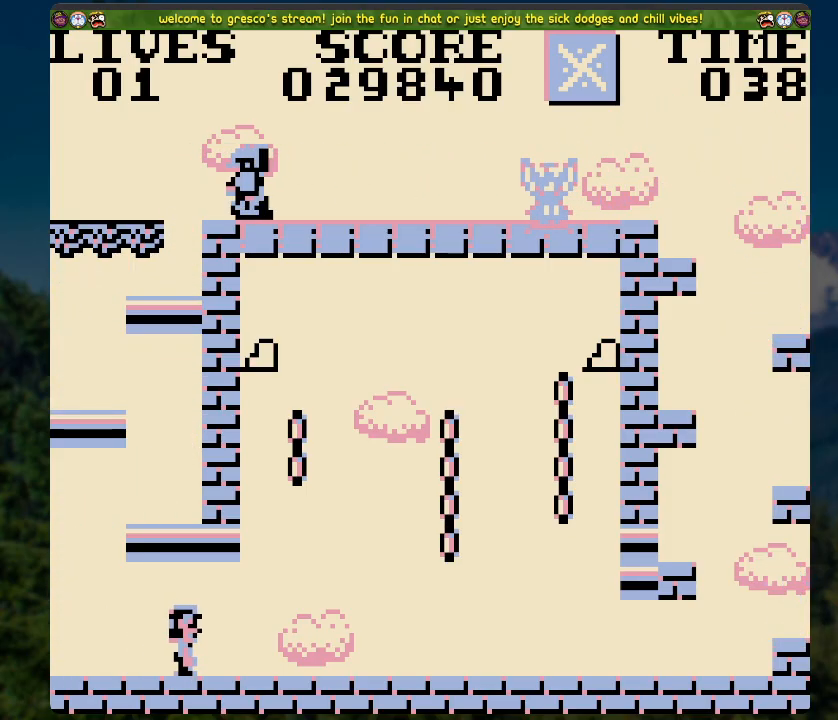
{"buttons": ["A", "DPAD_RIGHT"], "left_stick": "center", "right_stick": "center", "events": [[351, "A", "down"]]}
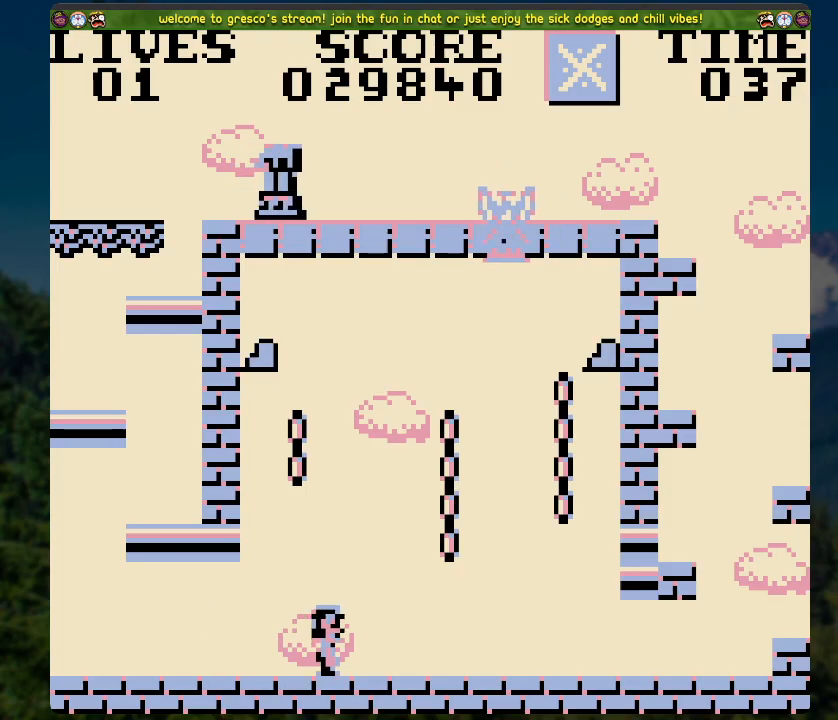
{"buttons": [], "left_stick": "center", "right_stick": "center", "events": [[67, "DPAD_UP", "down"], [100, "DPAD_RIGHT", "up"], [201, "A", "up"], [351, "DPAD_UP", "up"]]}
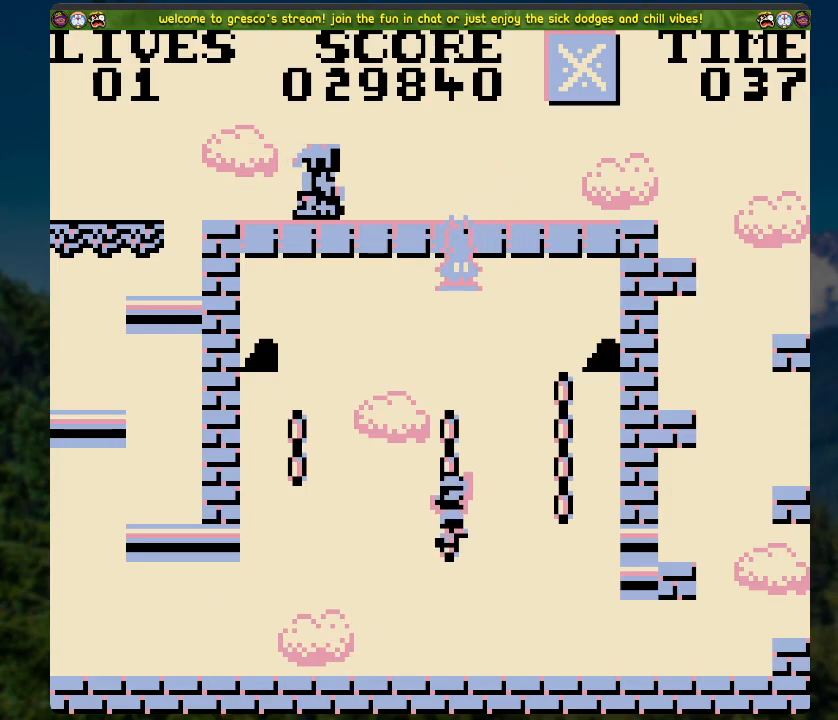
{"buttons": ["DPAD_UP"], "left_stick": "center", "right_stick": "center", "events": [[17, "DPAD_RIGHT", "down"], [100, "A", "down"], [469, "A", "up"], [469, "DPAD_UP", "down"], [485, "DPAD_RIGHT", "up"]]}